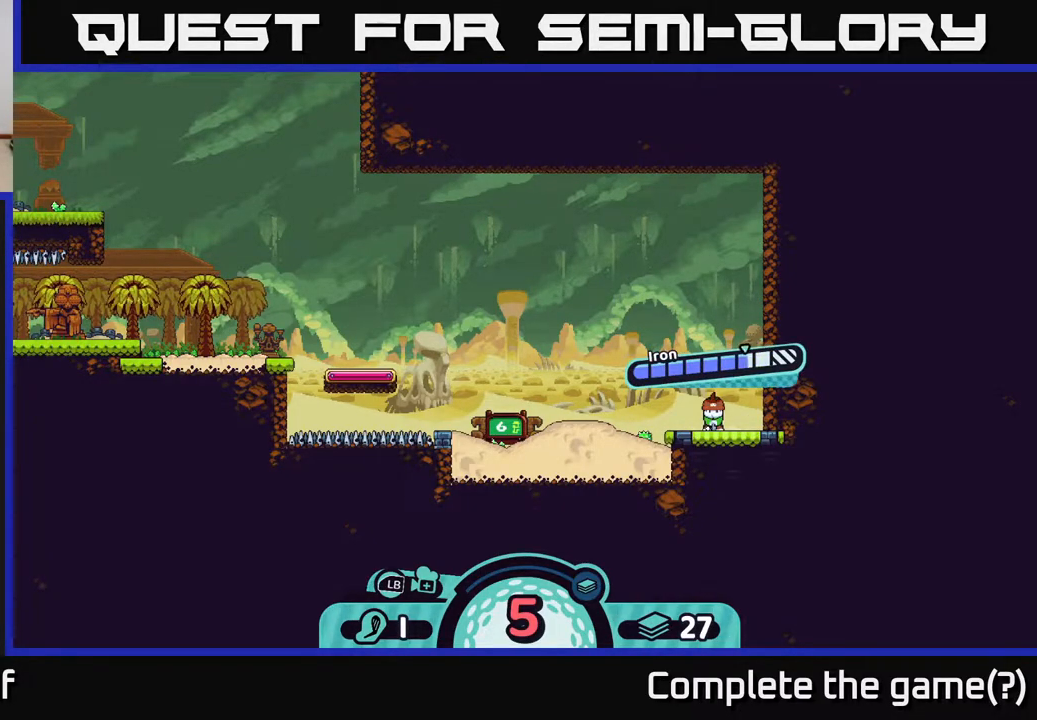
Gameplay with a controller (Xbox layout); each line is a JSON object with the inputs held at the frame after it. "events" lists button and stick changes between this image and that frame as [ms after this image, input, new state], when the widget could be followed in between.
{"buttons": [], "left_stick": "center", "right_stick": "center", "events": []}
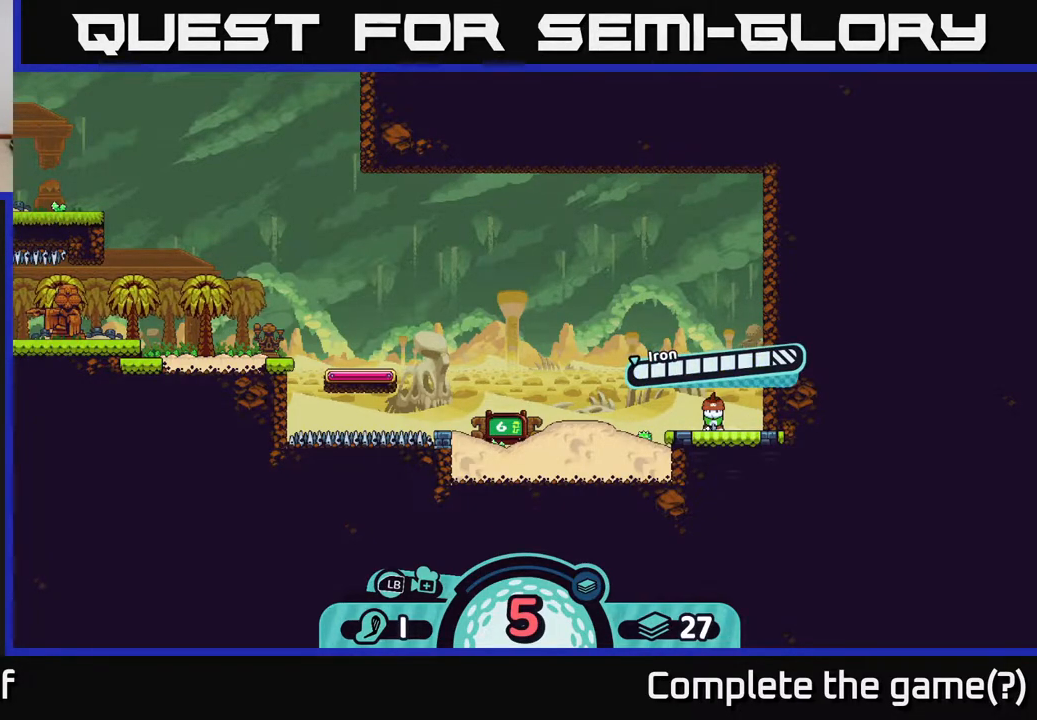
{"buttons": ["A"], "left_stick": "center", "right_stick": "center", "events": [[500, "A", "down"]]}
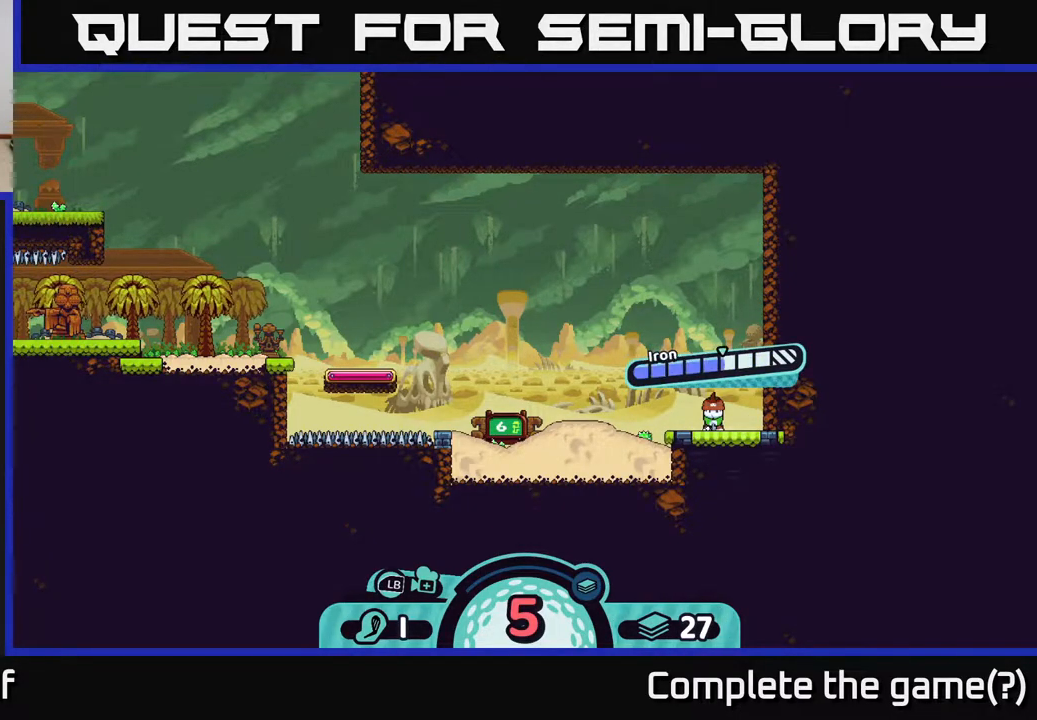
{"buttons": [], "left_stick": "center", "right_stick": "center", "events": [[83, "A", "up"]]}
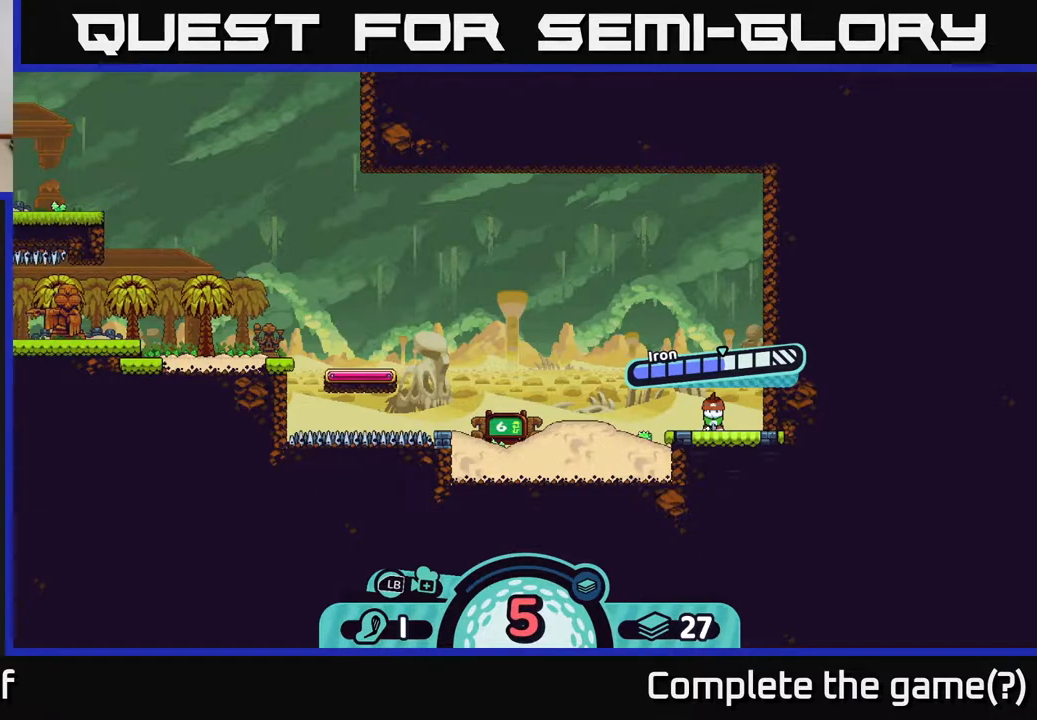
{"buttons": [], "left_stick": "left", "right_stick": "center", "events": [[433, "left_stick", "left"]]}
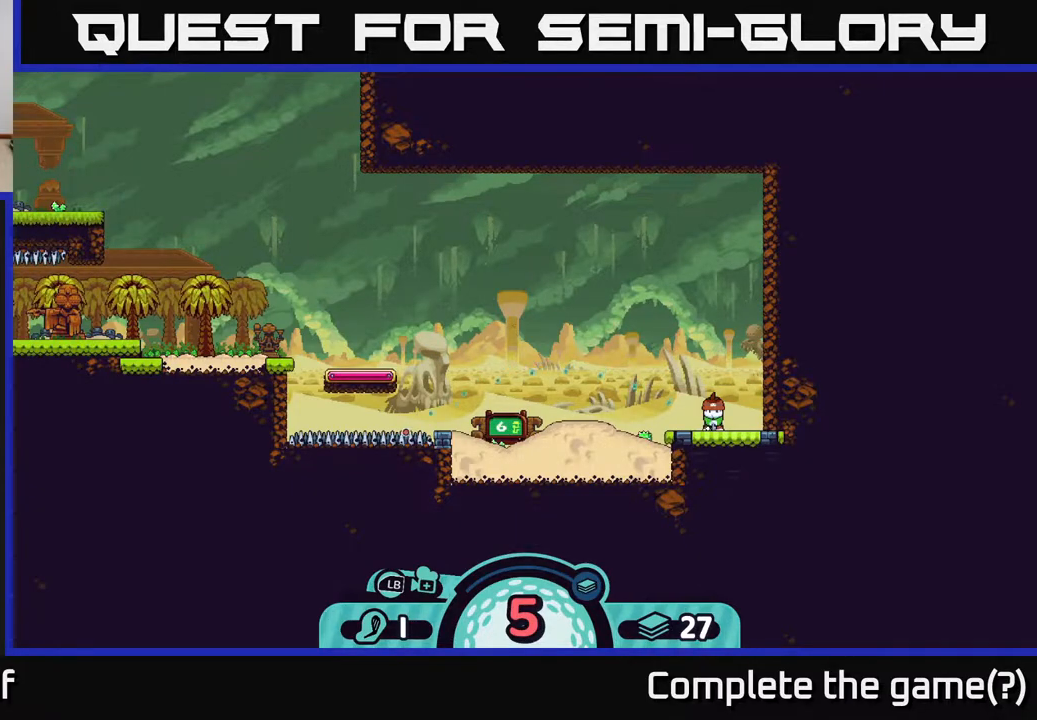
{"buttons": [], "left_stick": "center", "right_stick": "center", "events": [[183, "left_stick", "center"]]}
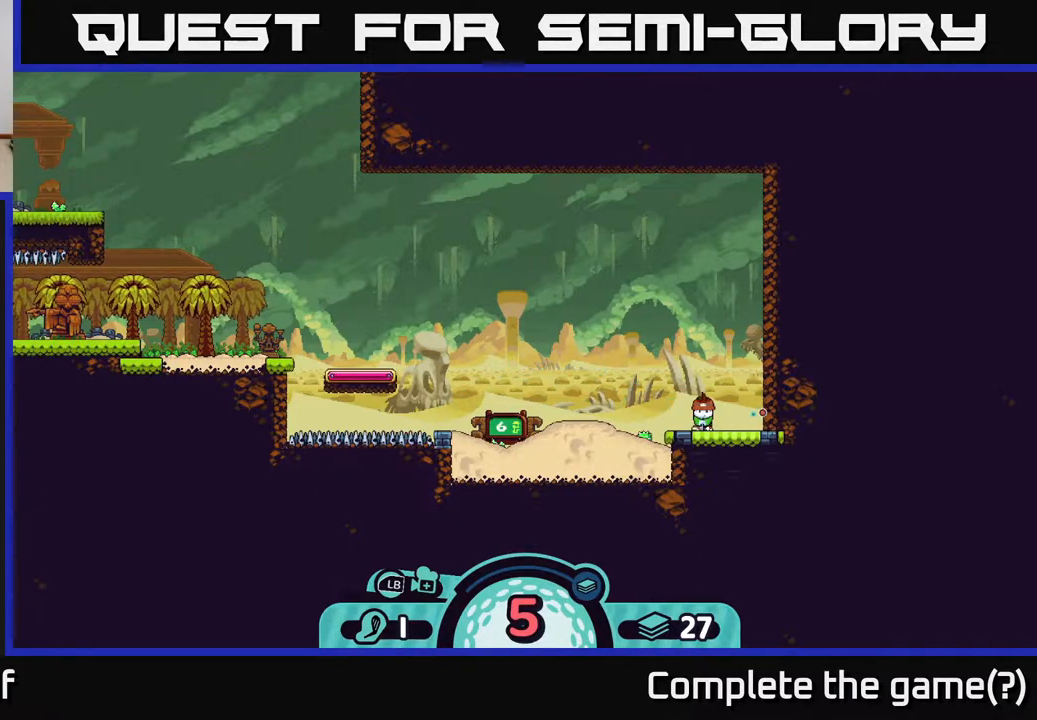
{"buttons": [], "left_stick": "left", "right_stick": "center", "events": [[17, "left_stick", "right"], [400, "left_stick", "center"], [483, "left_stick", "left"]]}
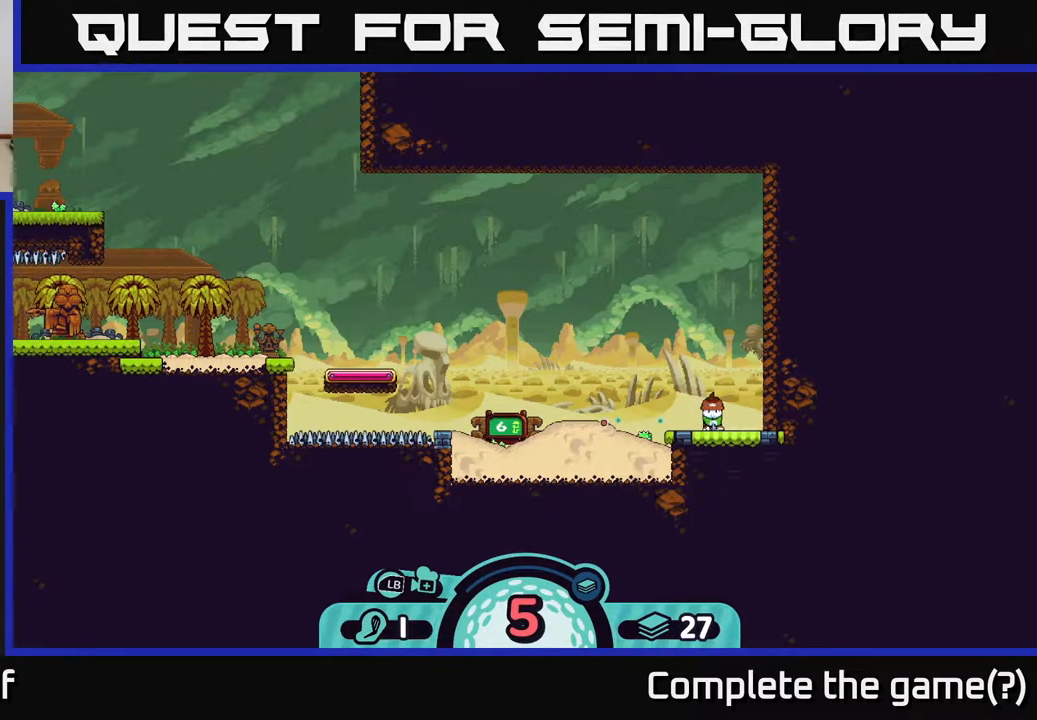
{"buttons": [], "left_stick": "center", "right_stick": "center", "events": [[167, "left_stick", "center"]]}
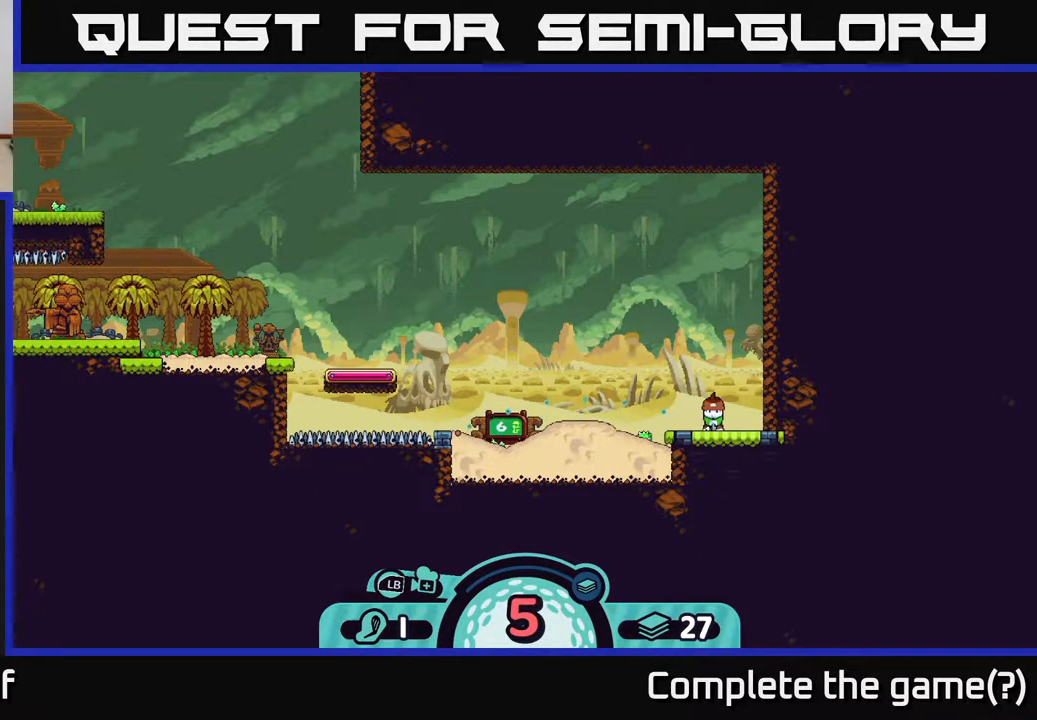
{"buttons": [], "left_stick": "center", "right_stick": "center", "events": []}
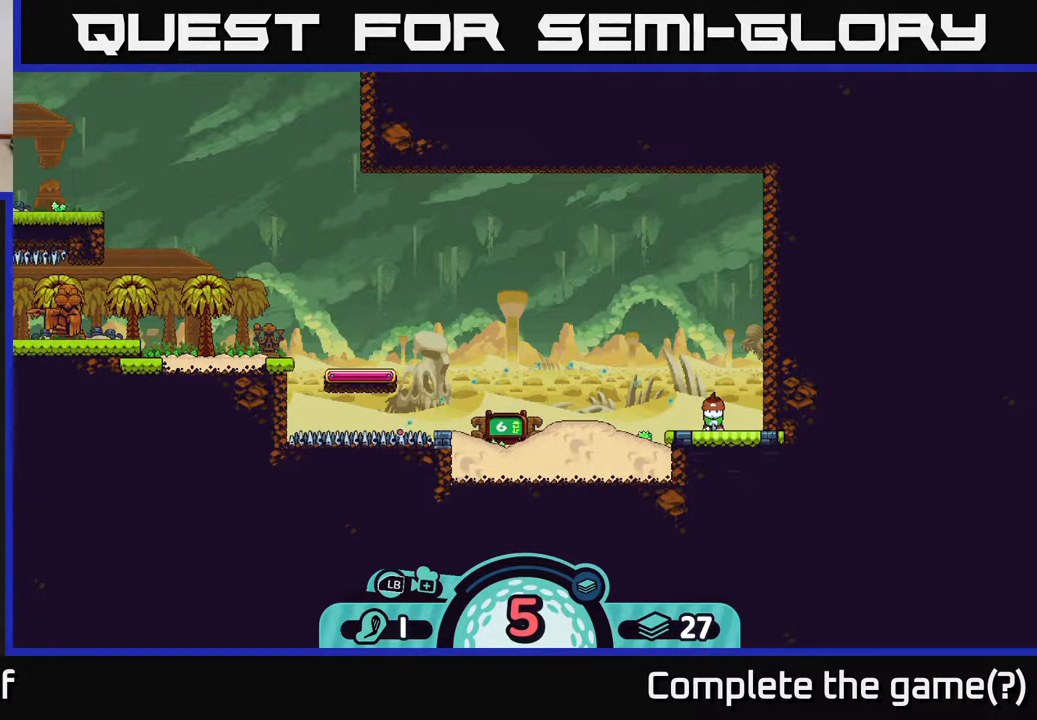
{"buttons": [], "left_stick": "center", "right_stick": "center", "events": [[217, "B", "down"], [333, "B", "up"]]}
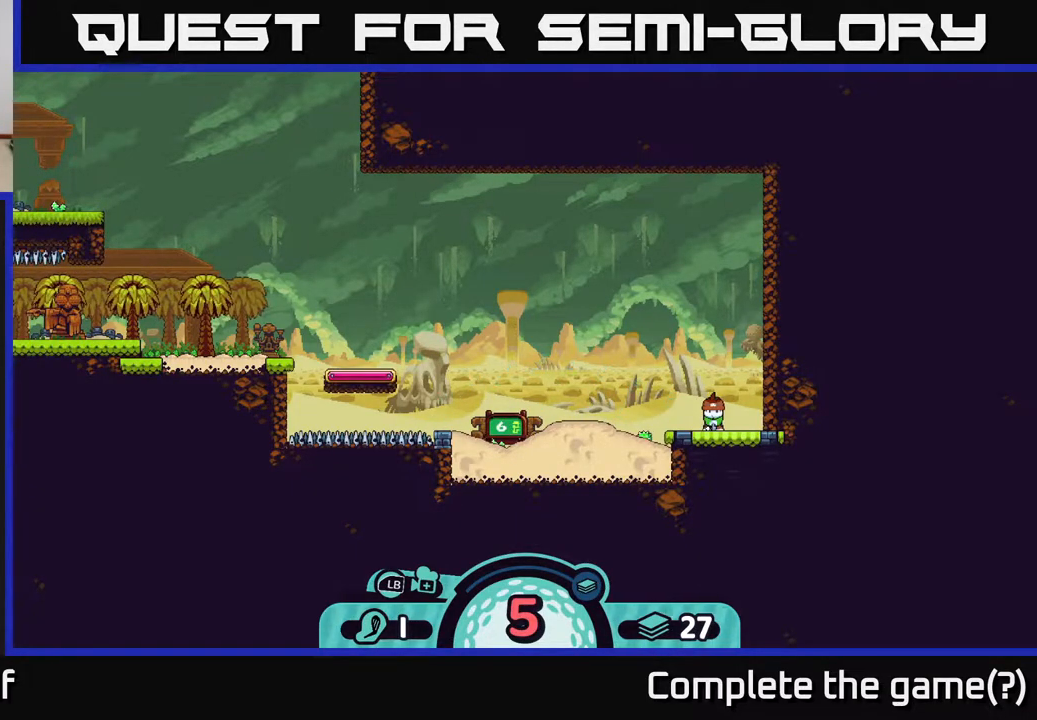
{"buttons": [], "left_stick": "center", "right_stick": "center", "events": []}
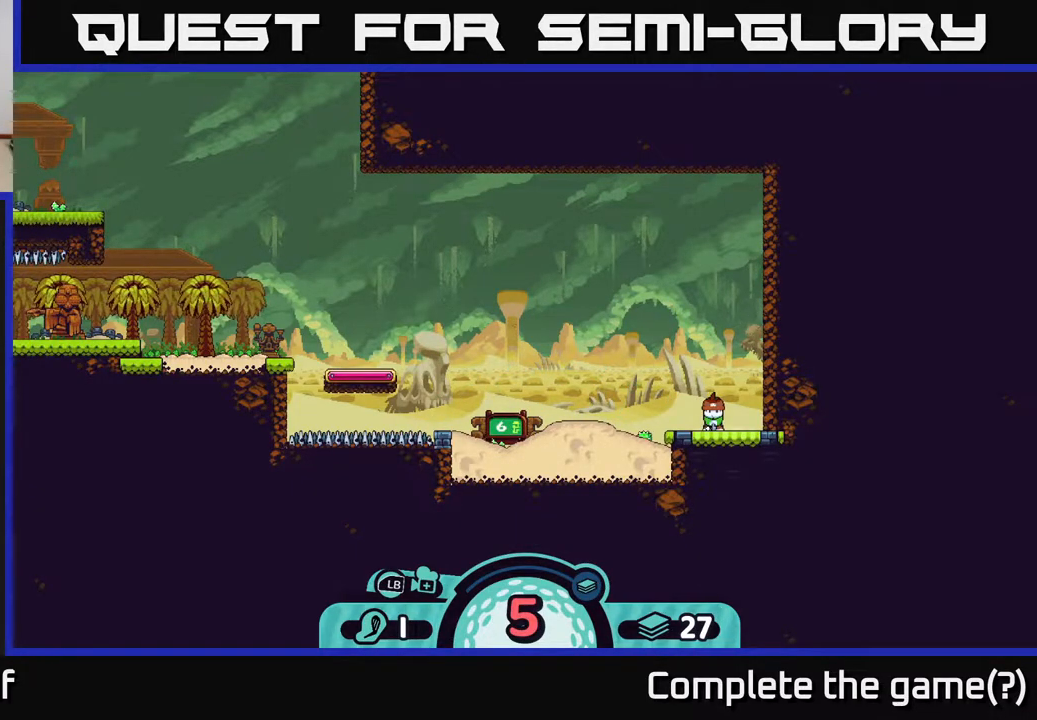
{"buttons": [], "left_stick": "center", "right_stick": "center", "events": [[150, "left_stick", "left"], [317, "left_stick", "center"]]}
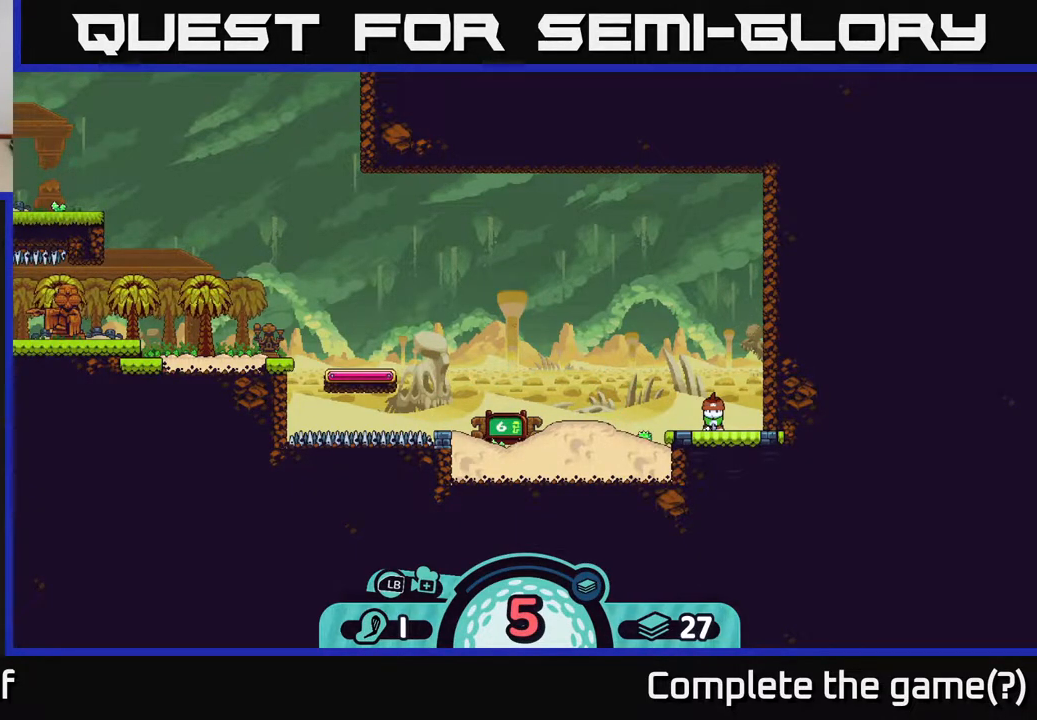
{"buttons": ["A"], "left_stick": "center", "right_stick": "center", "events": [[483, "A", "down"]]}
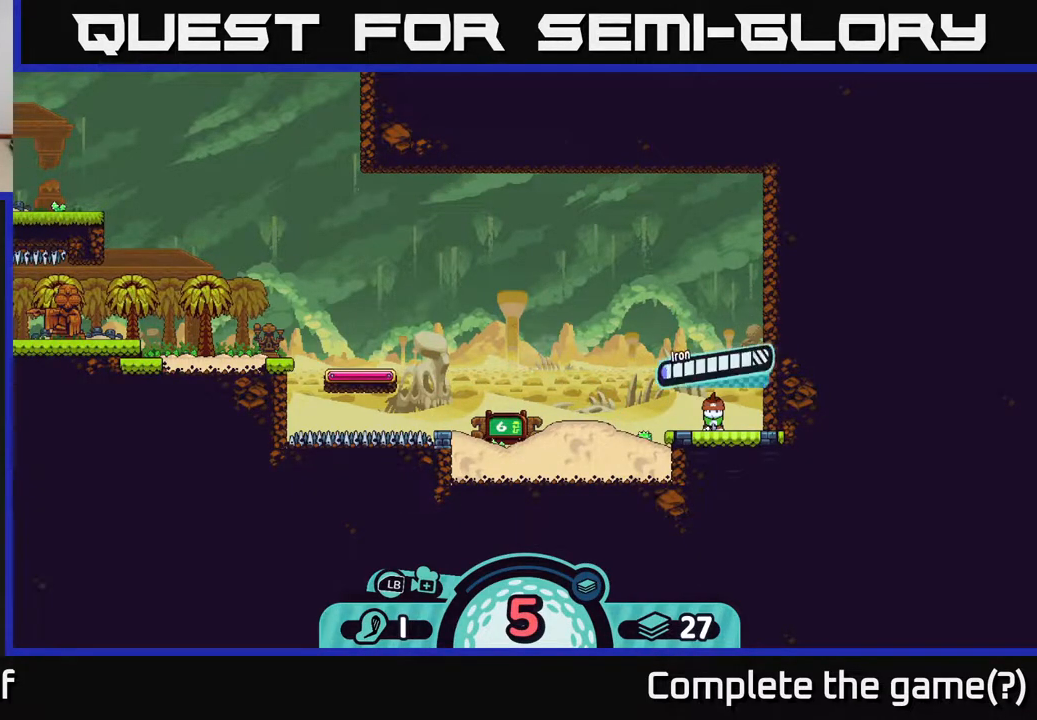
{"buttons": [], "left_stick": "center", "right_stick": "center", "events": [[100, "A", "up"]]}
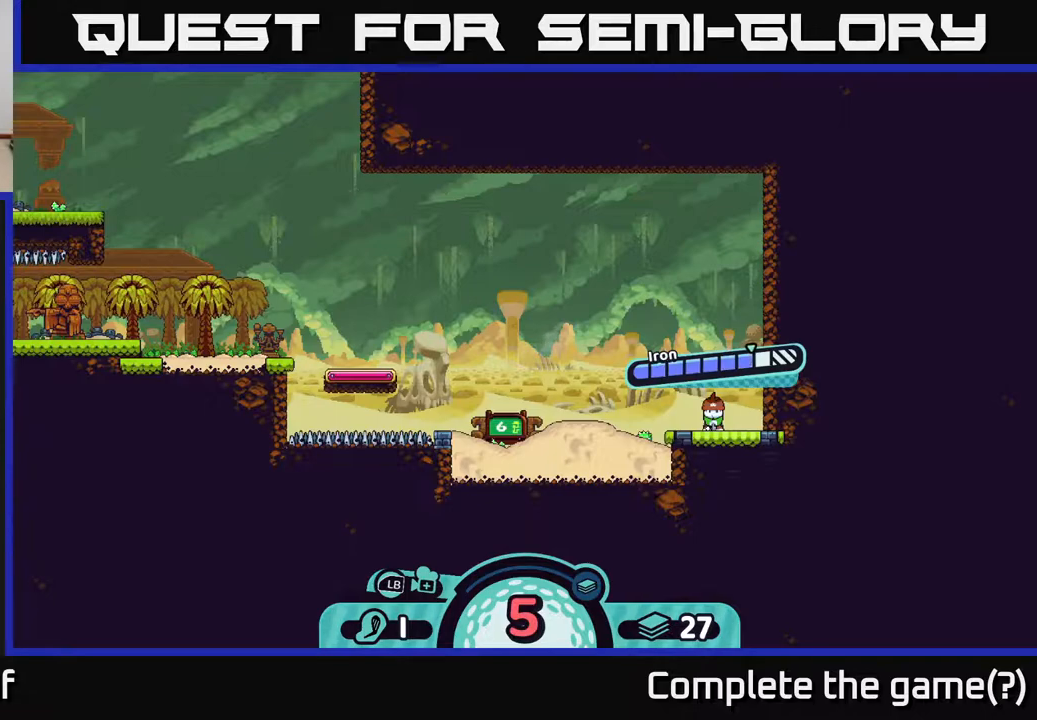
{"buttons": [], "left_stick": "center", "right_stick": "center", "events": [[183, "A", "down"], [350, "A", "up"]]}
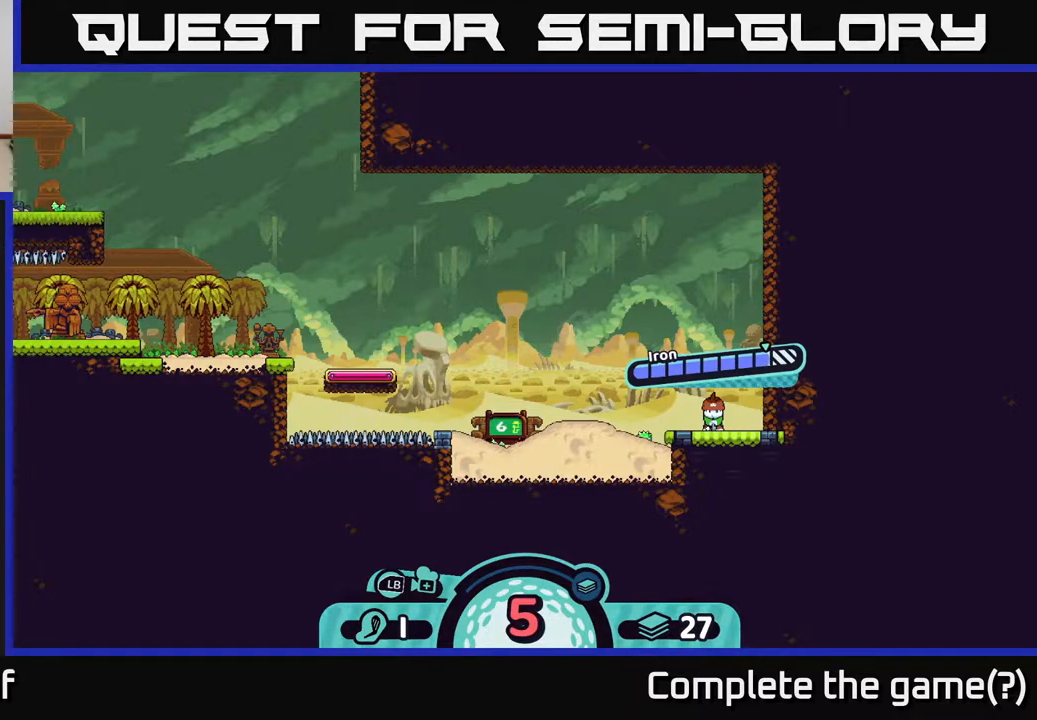
{"buttons": [], "left_stick": "center", "right_stick": "center", "events": []}
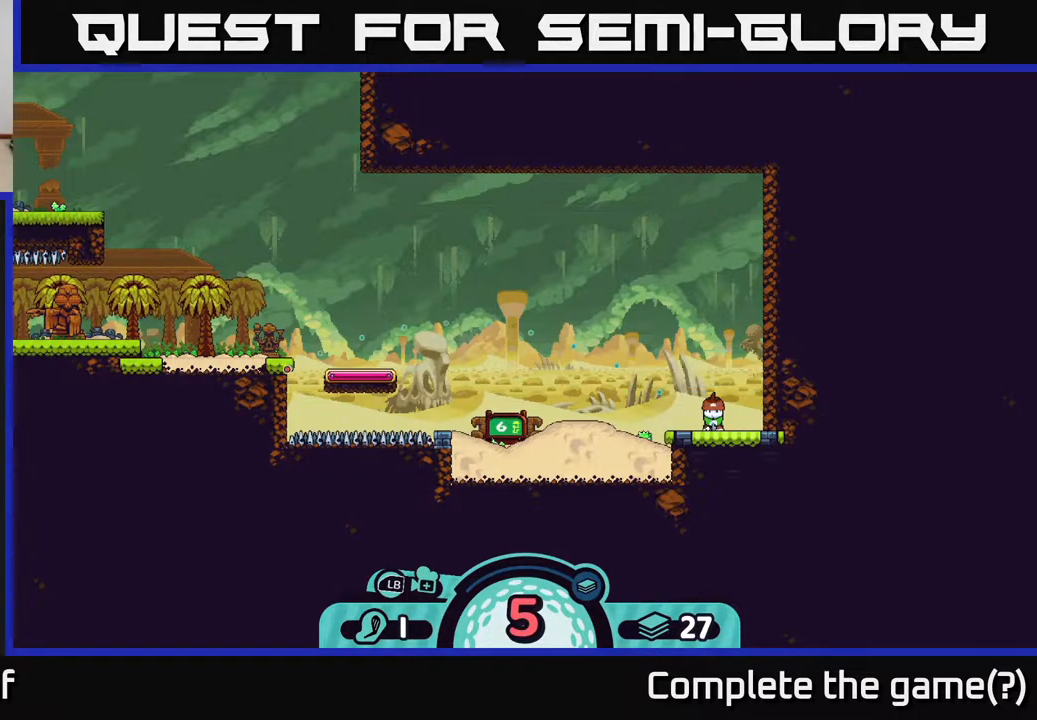
{"buttons": [], "left_stick": "center", "right_stick": "center", "events": []}
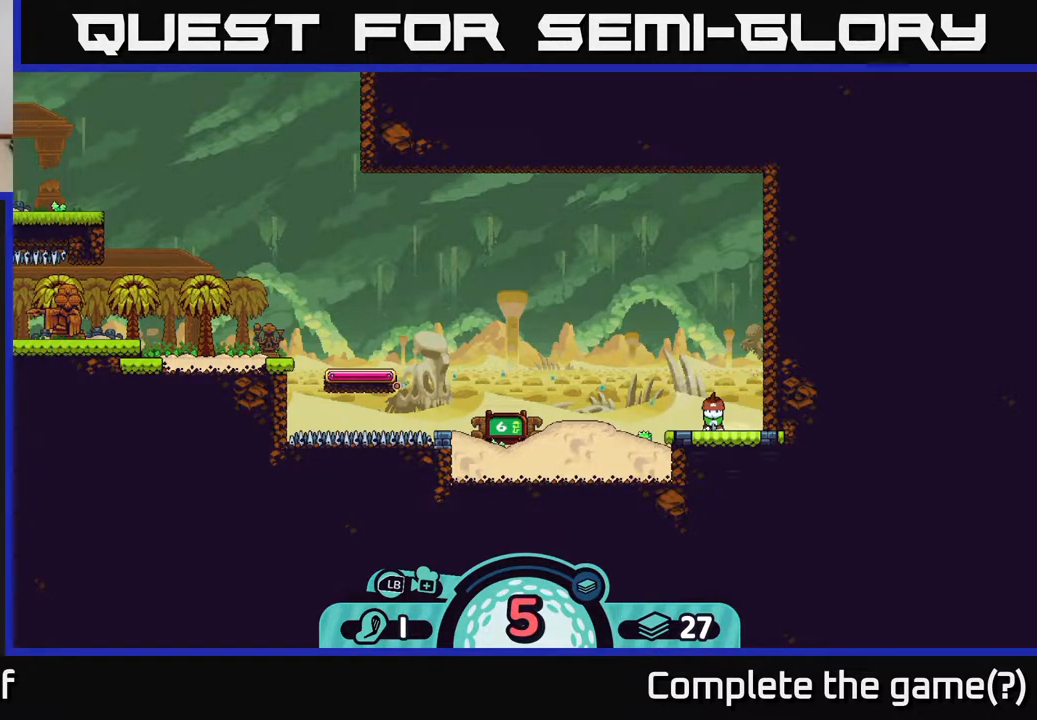
{"buttons": [], "left_stick": "center", "right_stick": "center", "events": []}
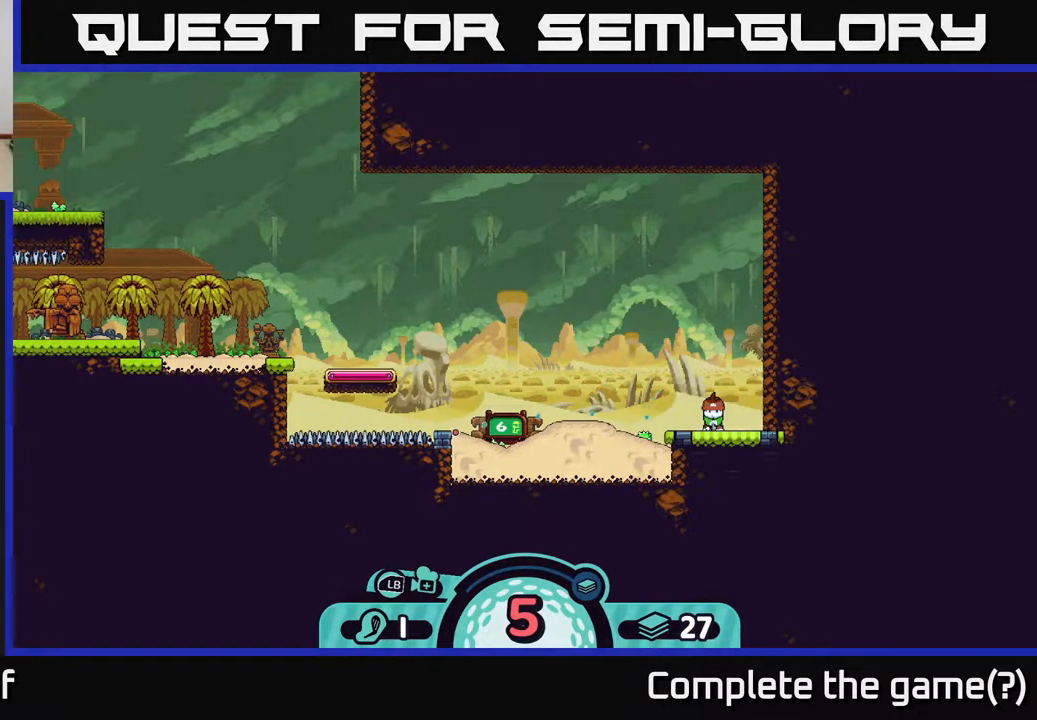
{"buttons": [], "left_stick": "center", "right_stick": "center", "events": []}
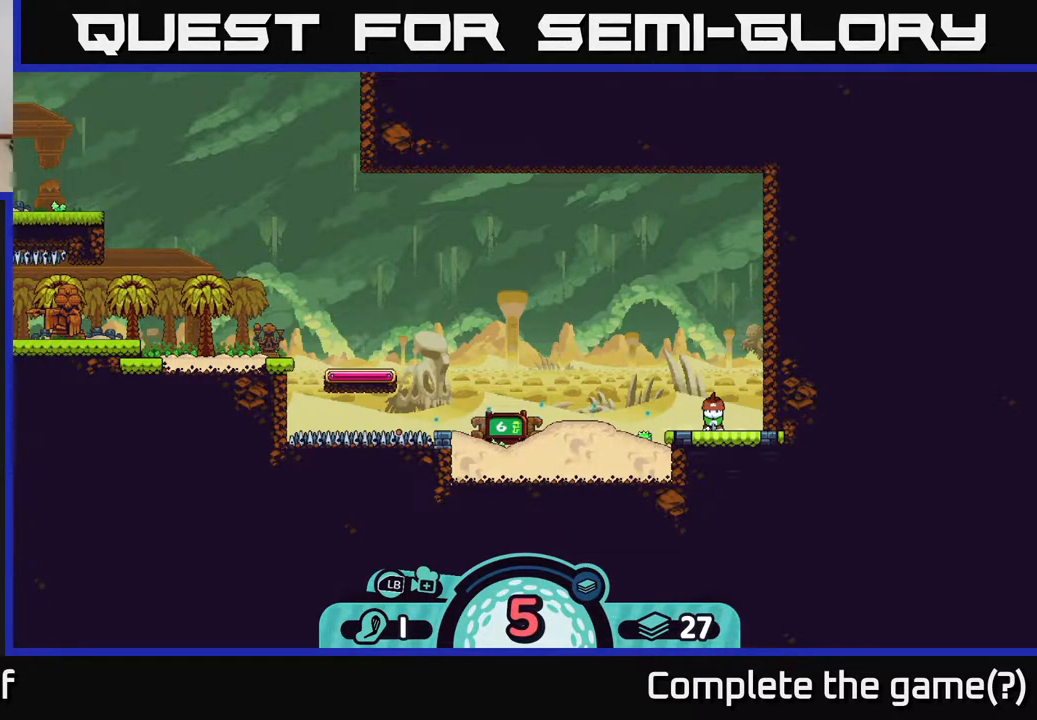
{"buttons": [], "left_stick": "center", "right_stick": "center", "events": []}
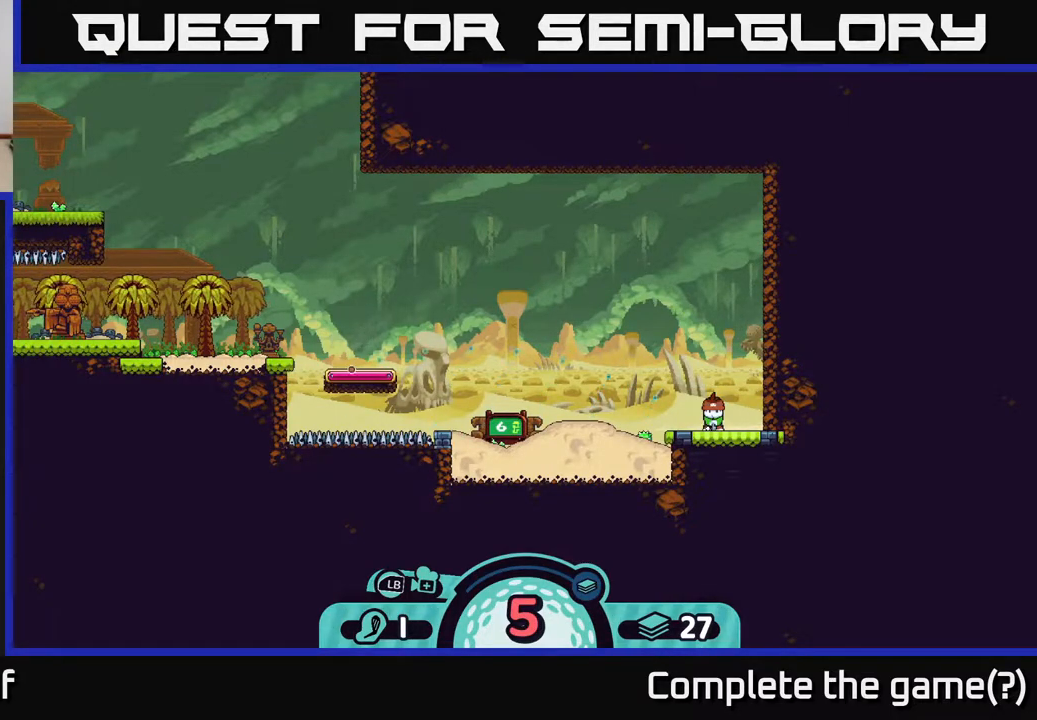
{"buttons": [], "left_stick": "center", "right_stick": "center", "events": []}
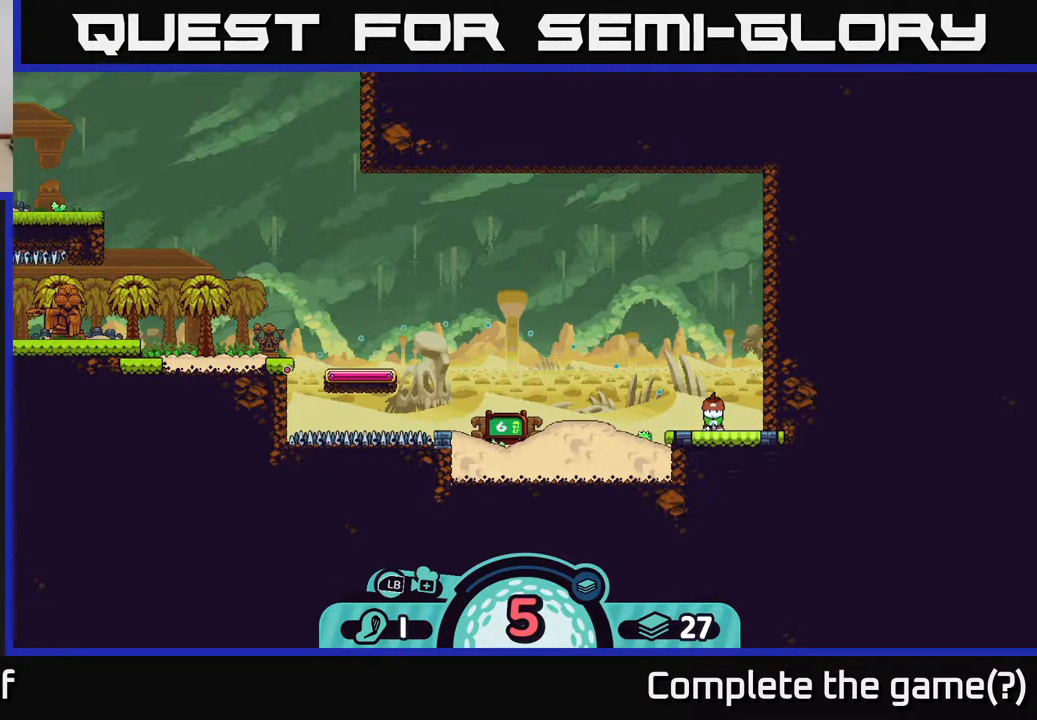
{"buttons": [], "left_stick": "center", "right_stick": "center", "events": []}
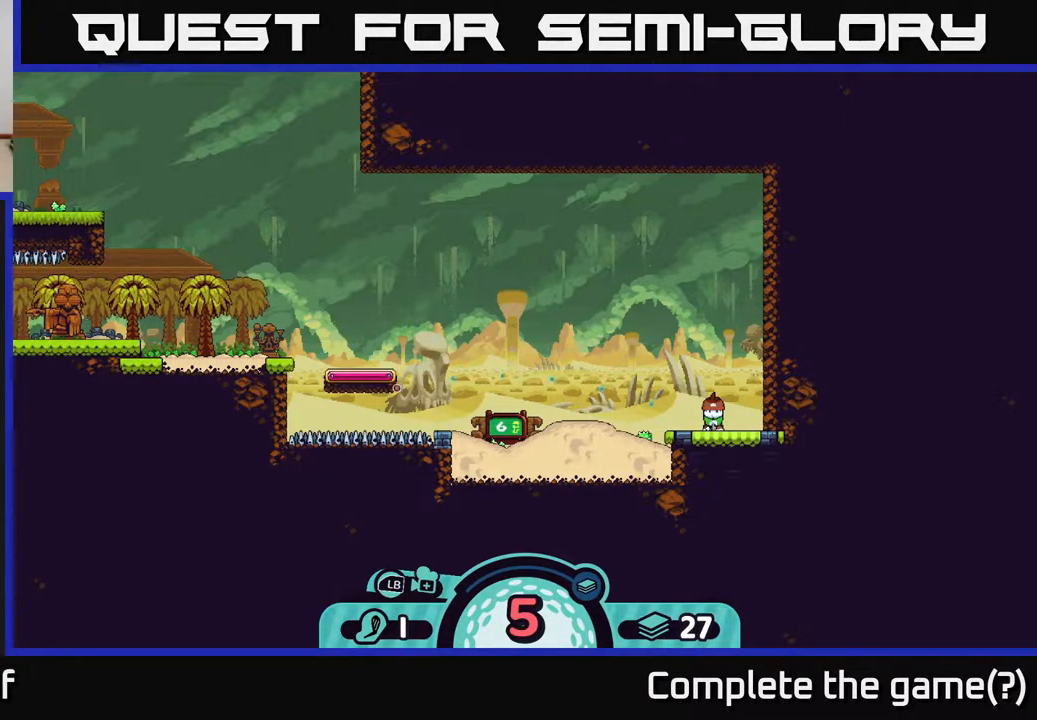
{"buttons": [], "left_stick": "center", "right_stick": "center", "events": []}
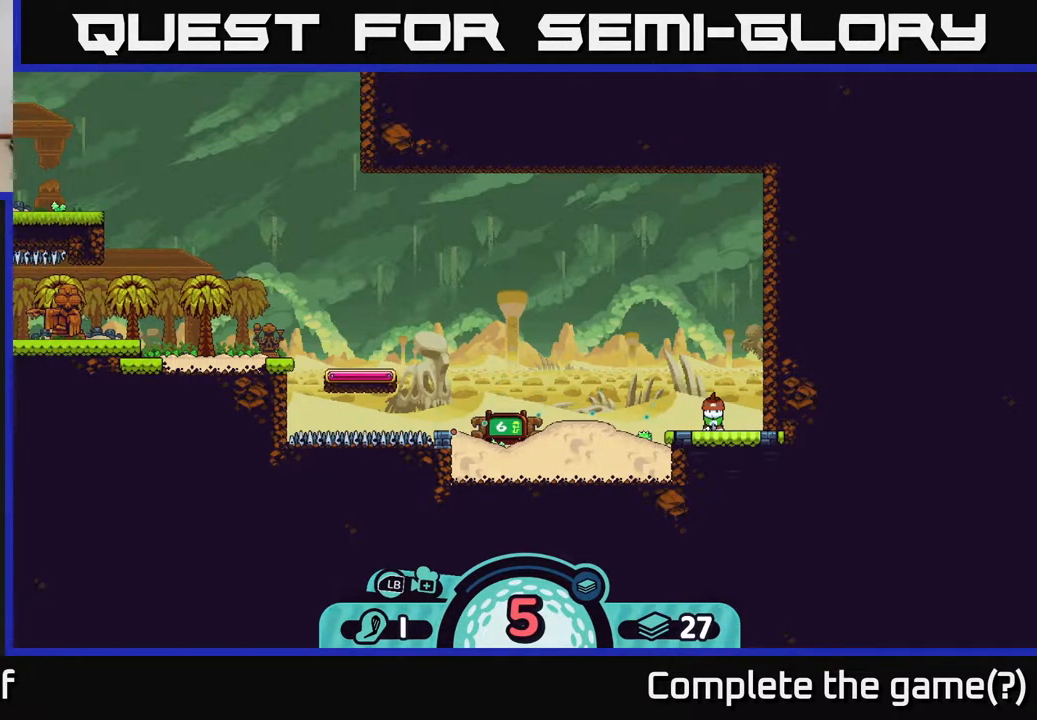
{"buttons": [], "left_stick": "center", "right_stick": "center", "events": []}
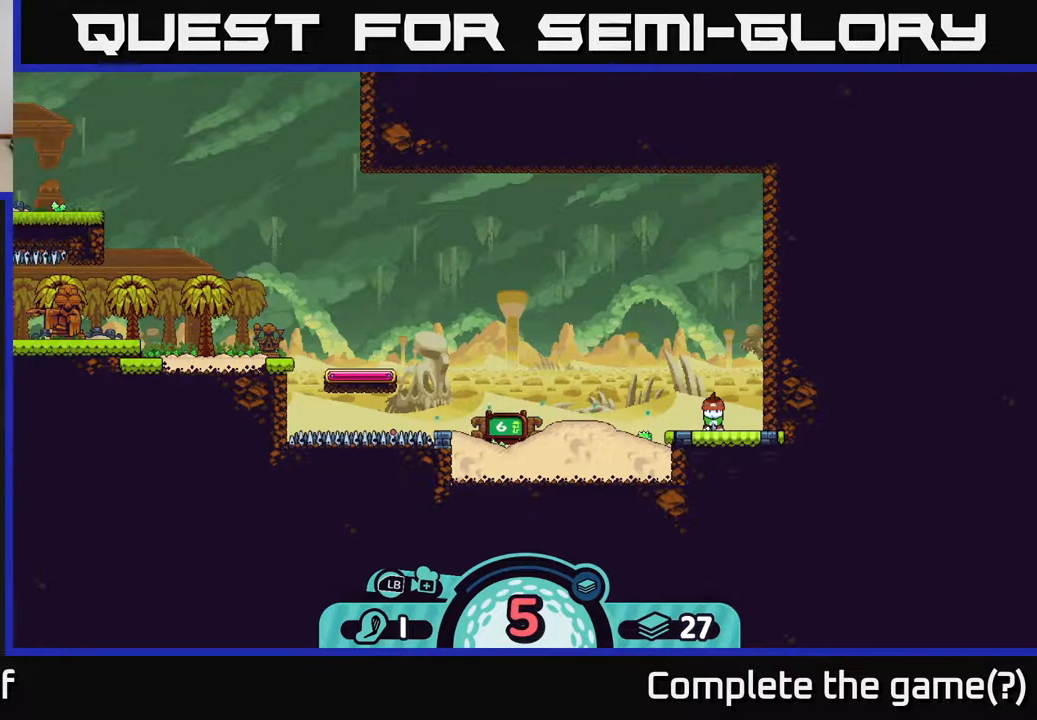
{"buttons": [], "left_stick": "center", "right_stick": "up-left", "events": [[117, "right_stick", "up-left"]]}
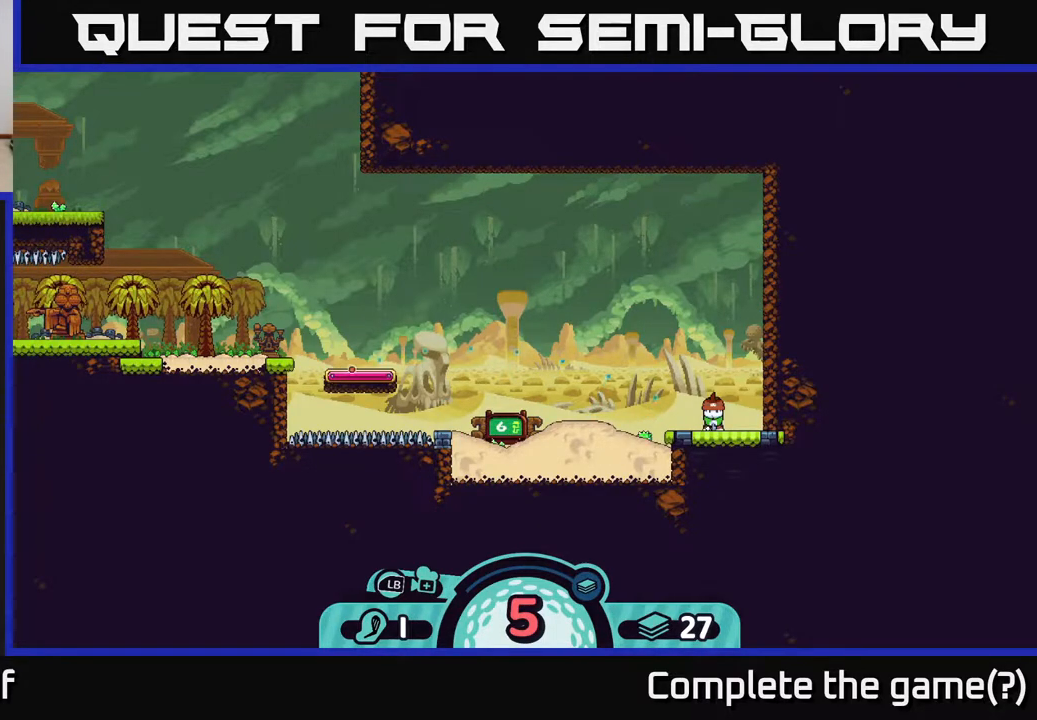
{"buttons": [], "left_stick": "center", "right_stick": "center", "events": [[67, "right_stick", "center"]]}
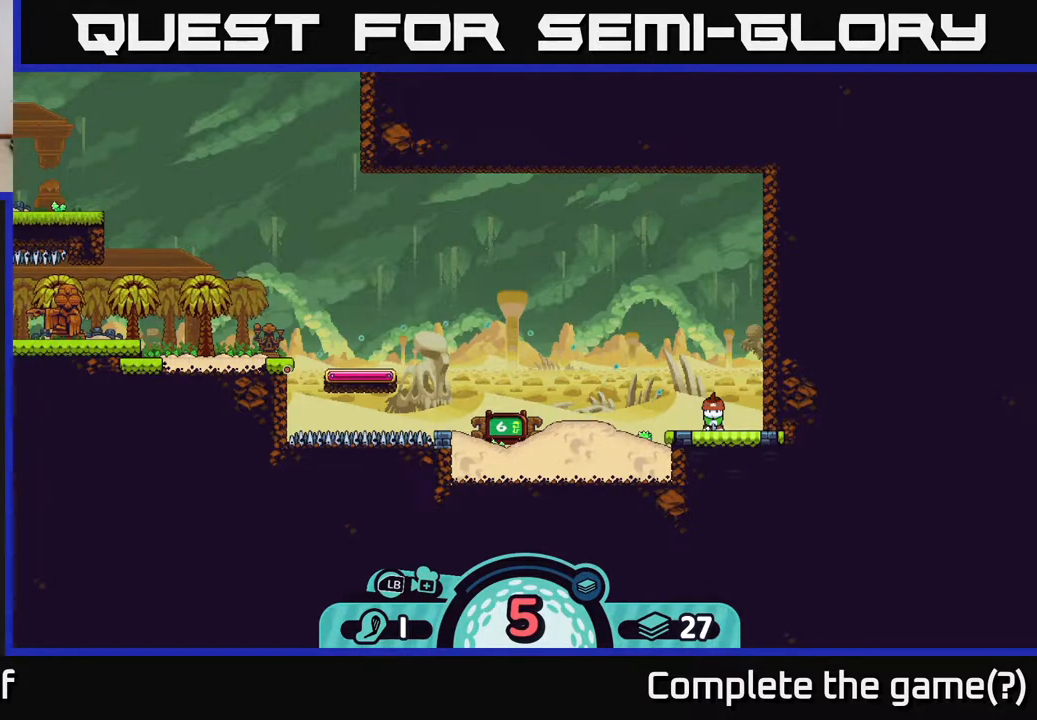
{"buttons": ["A"], "left_stick": "center", "right_stick": "center", "events": [[333, "A", "down"]]}
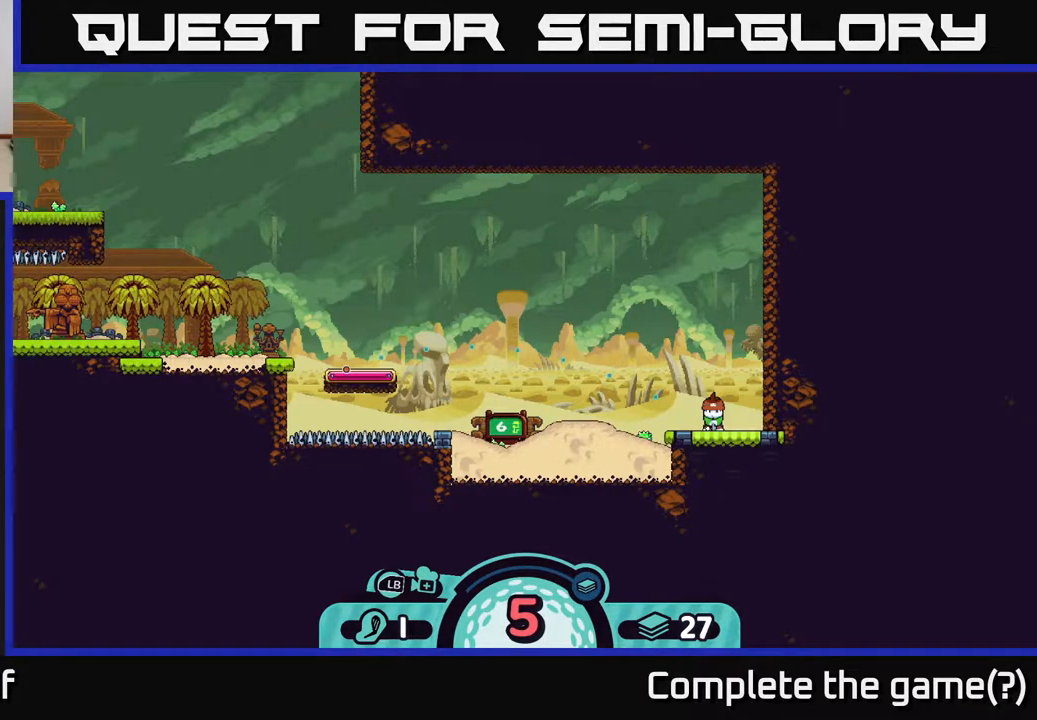
{"buttons": [], "left_stick": "center", "right_stick": "center", "events": [[83, "A", "up"]]}
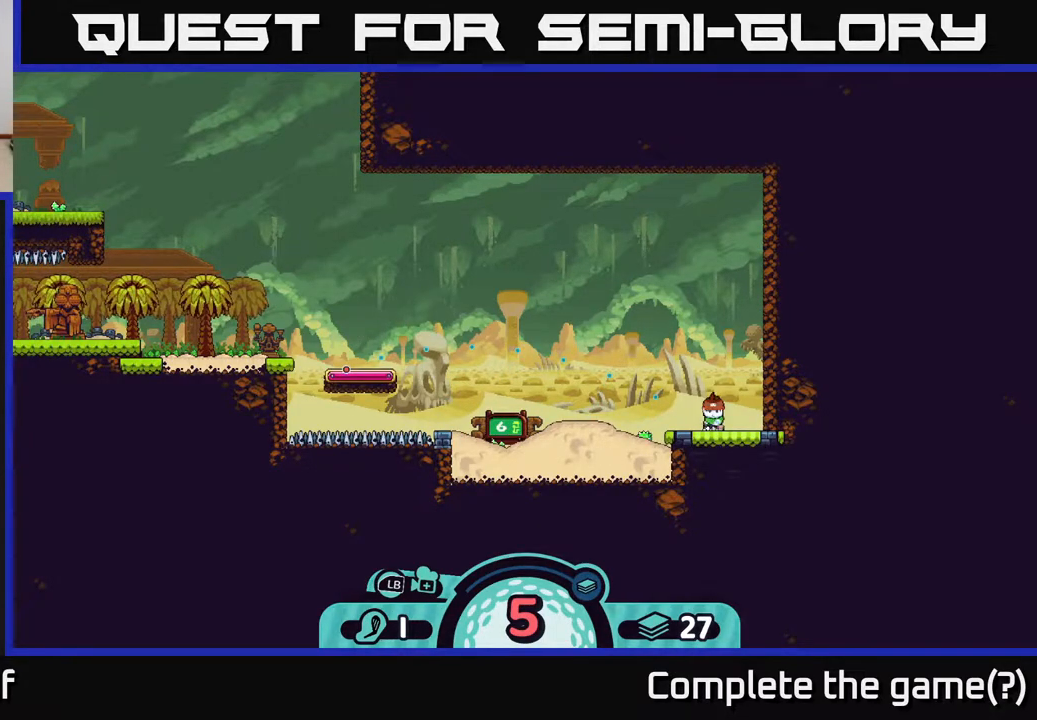
{"buttons": [], "left_stick": "center", "right_stick": "center", "events": []}
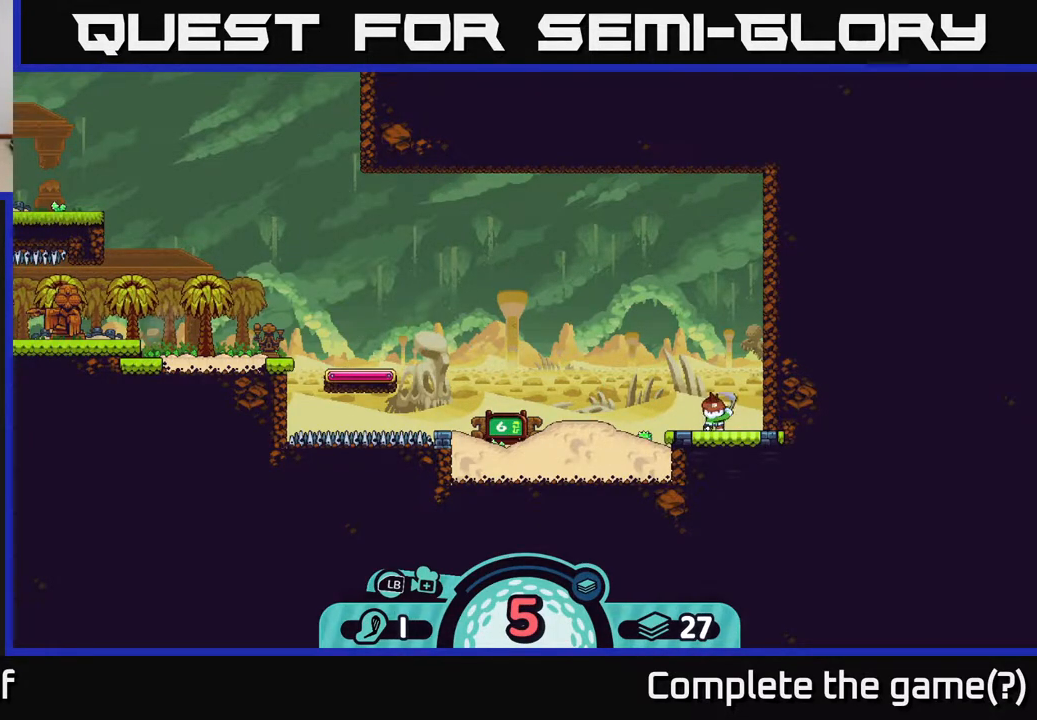
{"buttons": [], "left_stick": "center", "right_stick": "center", "events": []}